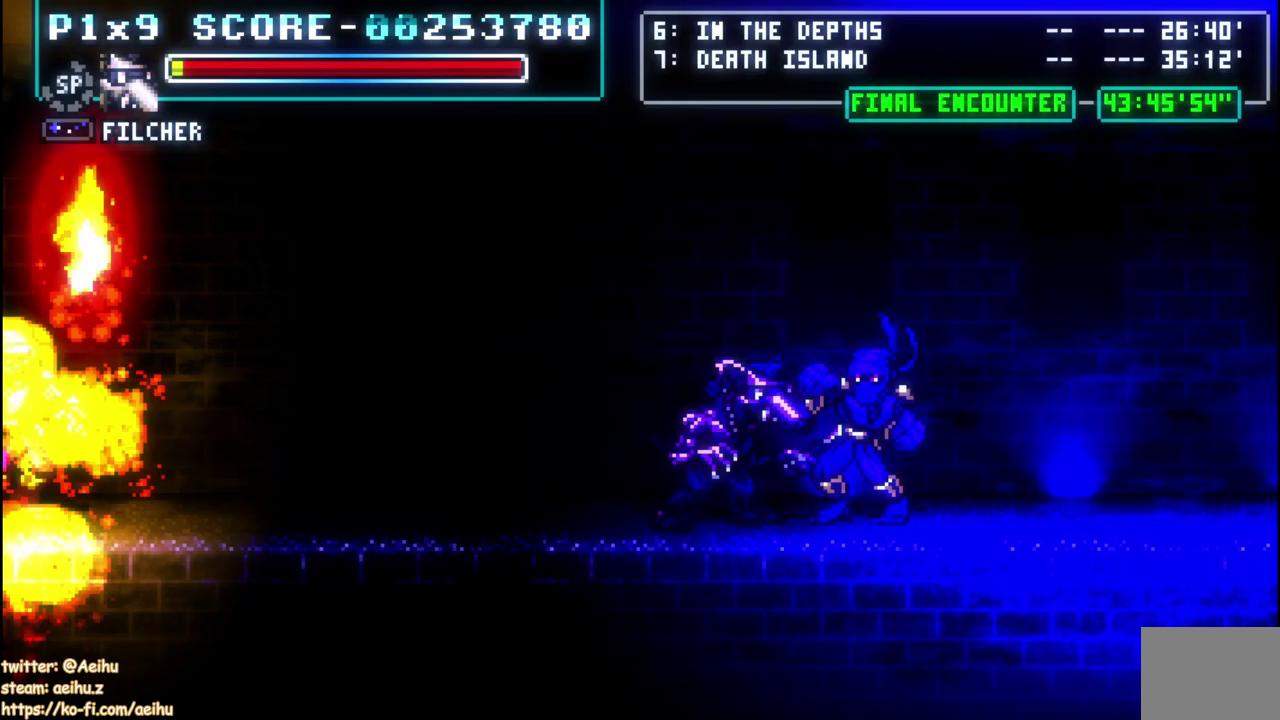
Gameplay with a controller (PlayStation layout); each line is a JSON object with the inputs held at the frame after it. "events" lists button and stick changes between this image and that frame as [ms after this image, input, new state], when the widget could be followed in between. Not read: CROSS L2 R2 R3 right_stick.
{"buttons": ["SQUARE", "DPAD_RIGHT"], "left_stick": "center", "events": [[50, "SQUARE", "up"], [100, "SQUARE", "down"]]}
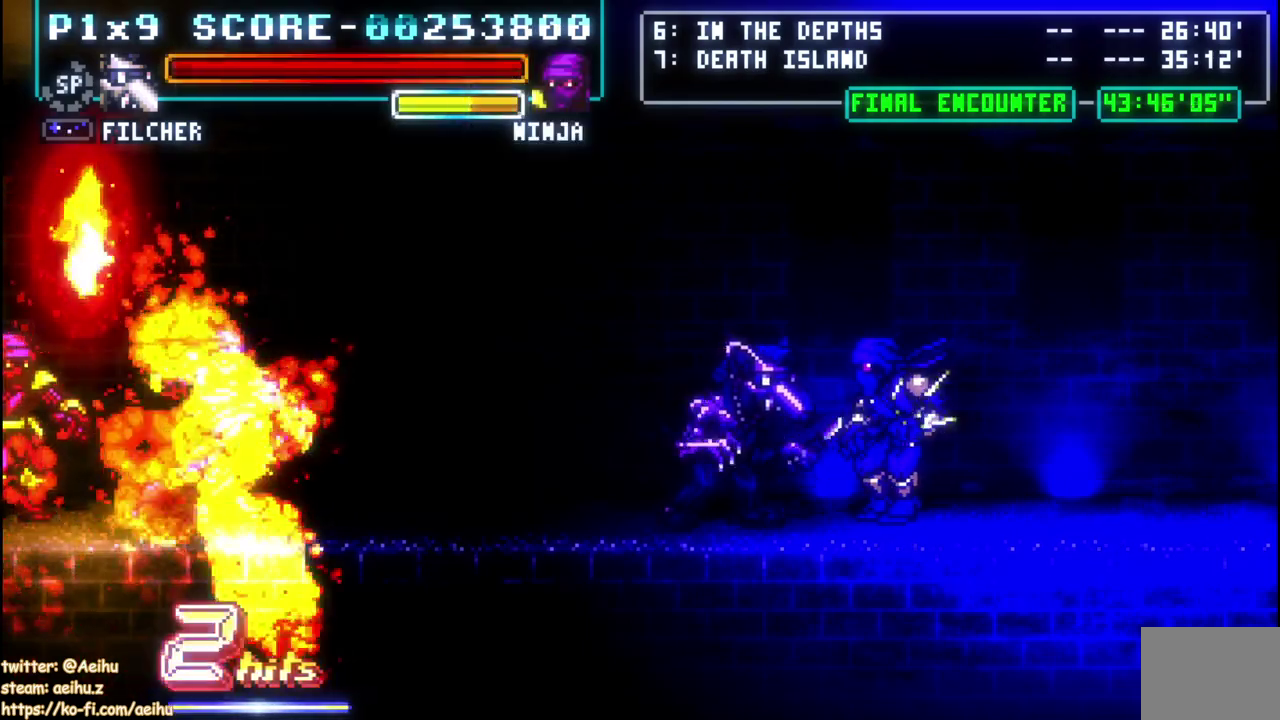
{"buttons": ["SQUARE", "DPAD_RIGHT"], "left_stick": "center", "events": [[33, "SQUARE", "up"], [83, "SQUARE", "down"], [217, "SQUARE", "up"], [483, "SQUARE", "down"]]}
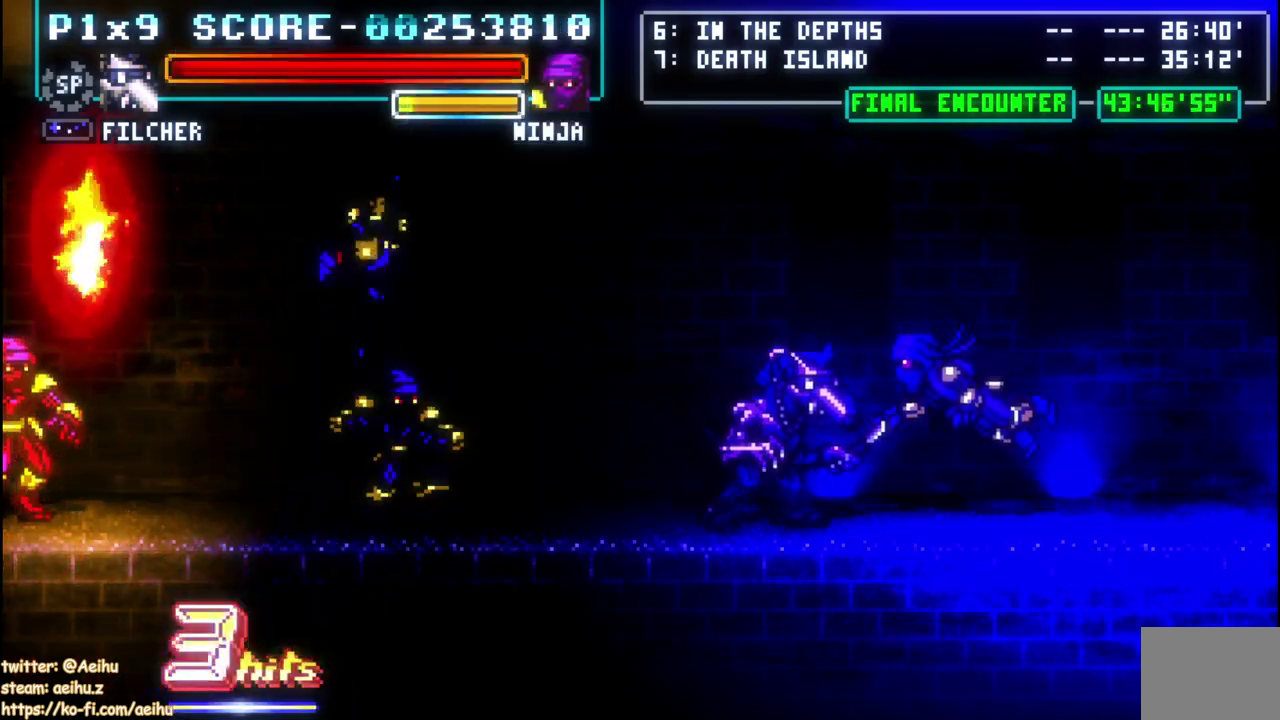
{"buttons": ["DPAD_LEFT"], "left_stick": "center", "events": [[67, "DPAD_RIGHT", "up"], [100, "SQUARE", "up"], [183, "DPAD_LEFT", "down"]]}
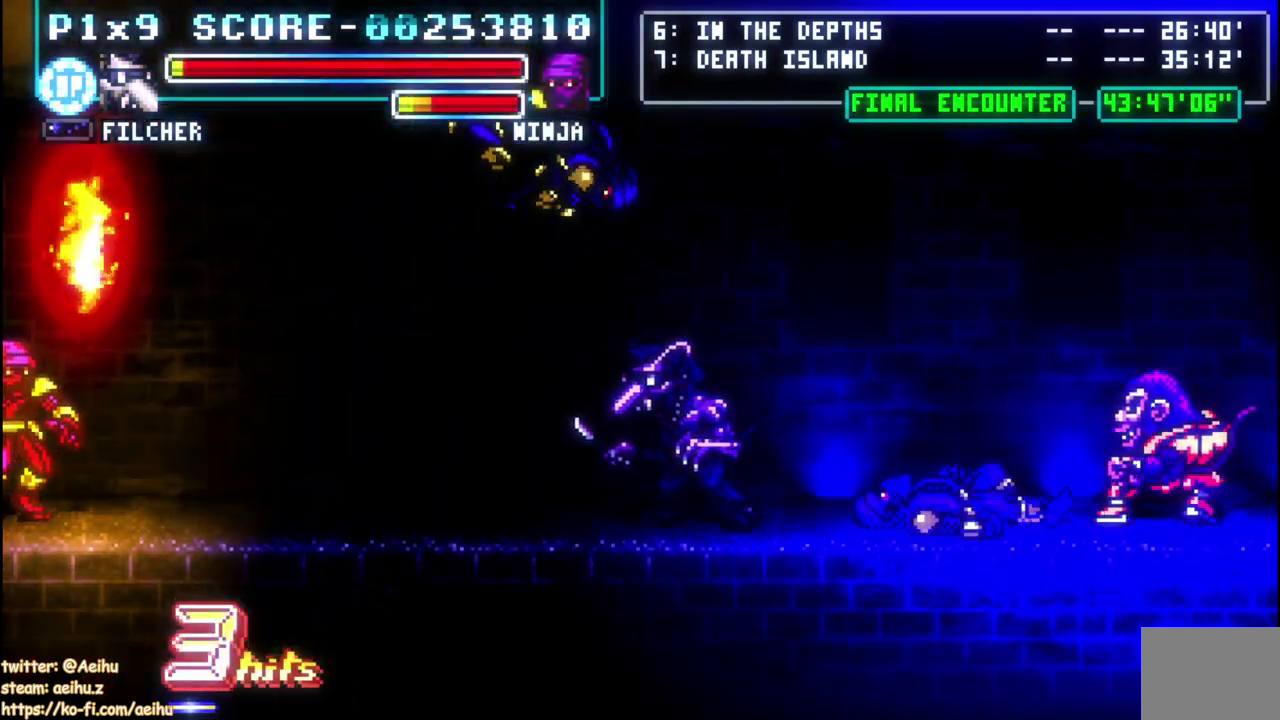
{"buttons": ["CIRCLE", "DPAD_LEFT"], "left_stick": "center", "events": [[283, "CIRCLE", "down"]]}
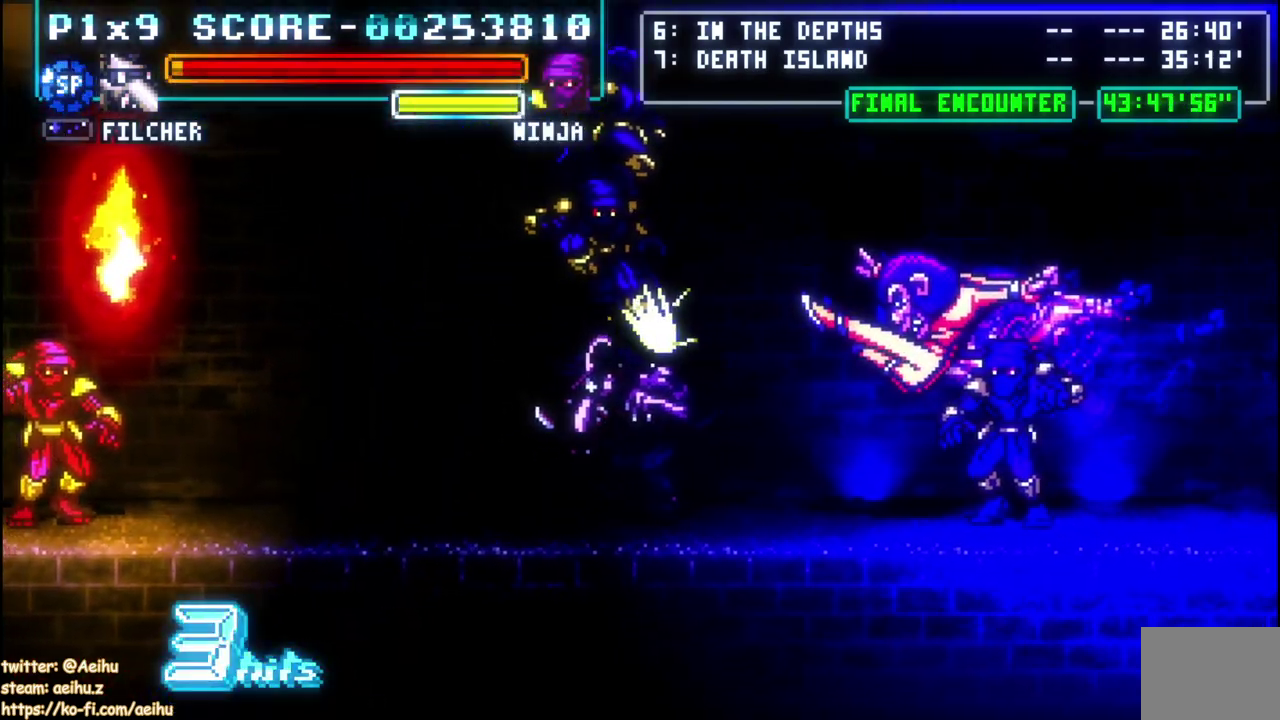
{"buttons": [], "left_stick": "center", "events": [[83, "CIRCLE", "up"], [183, "DPAD_LEFT", "up"], [217, "SQUARE", "down"], [367, "SQUARE", "up"]]}
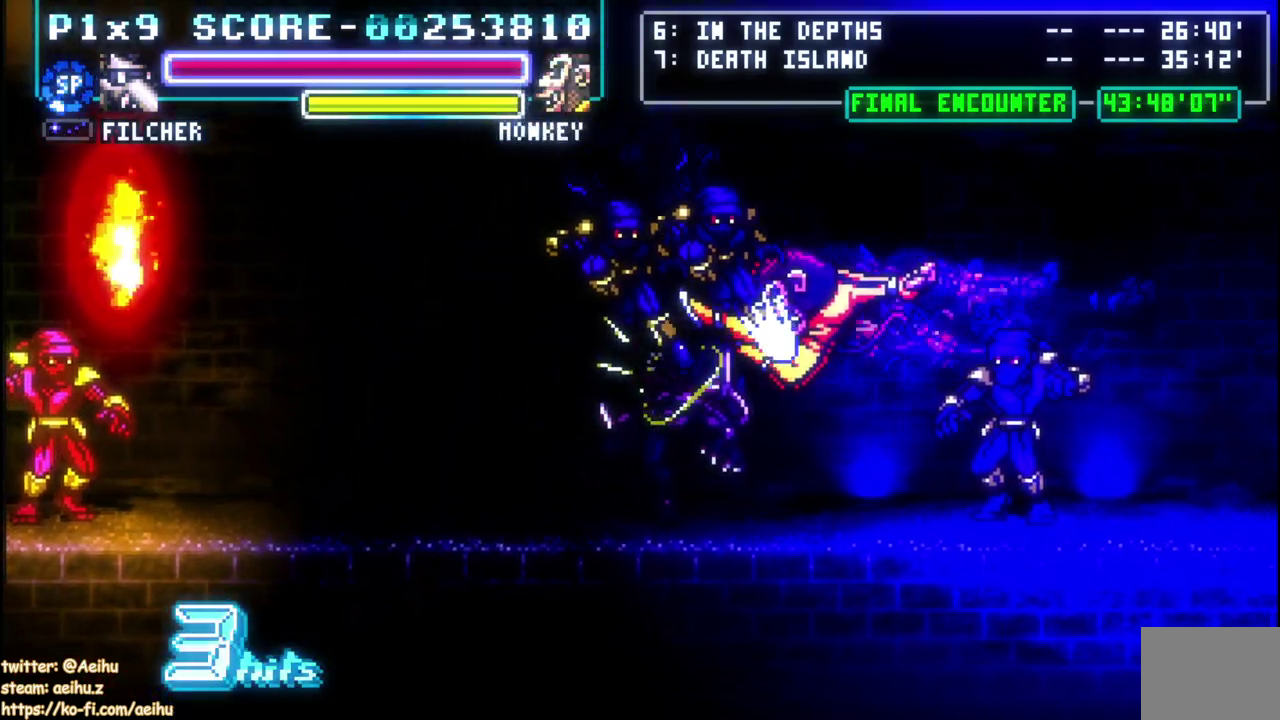
{"buttons": [], "left_stick": "center", "events": [[50, "SQUARE", "down"], [183, "SQUARE", "up"]]}
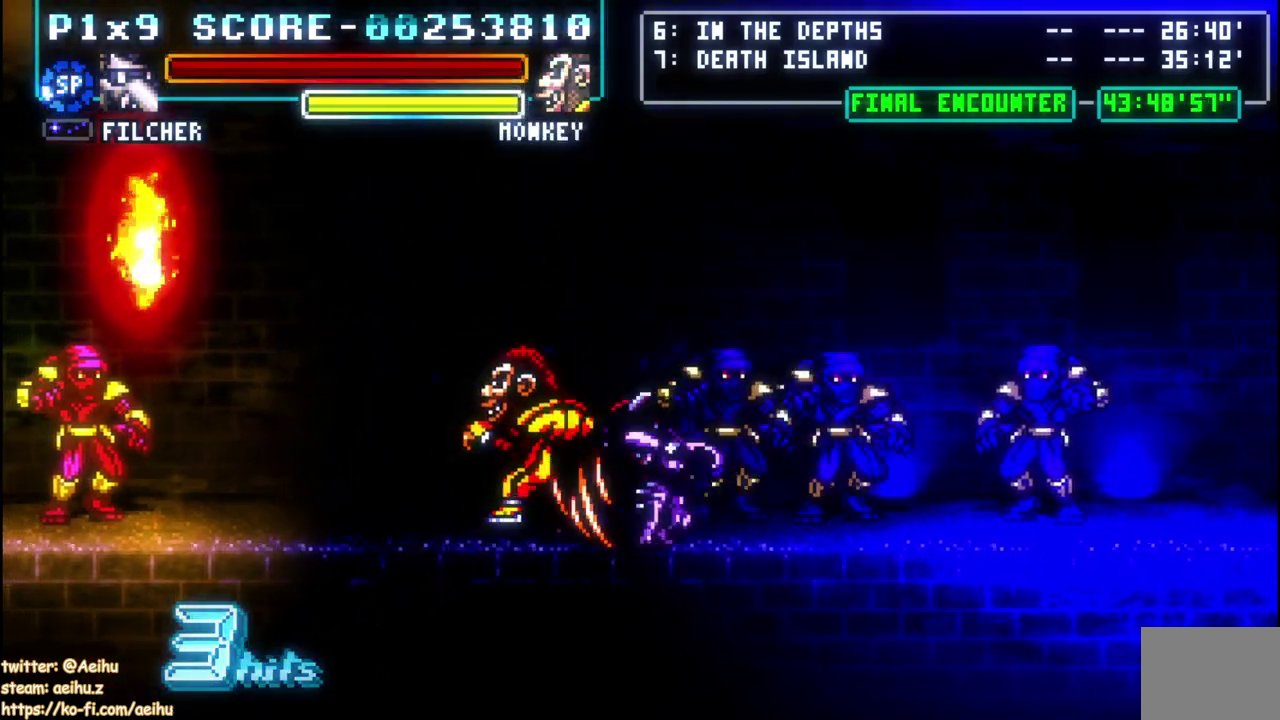
{"buttons": ["SQUARE"], "left_stick": "center", "events": [[50, "SQUARE", "down"], [200, "SQUARE", "up"], [417, "SQUARE", "down"]]}
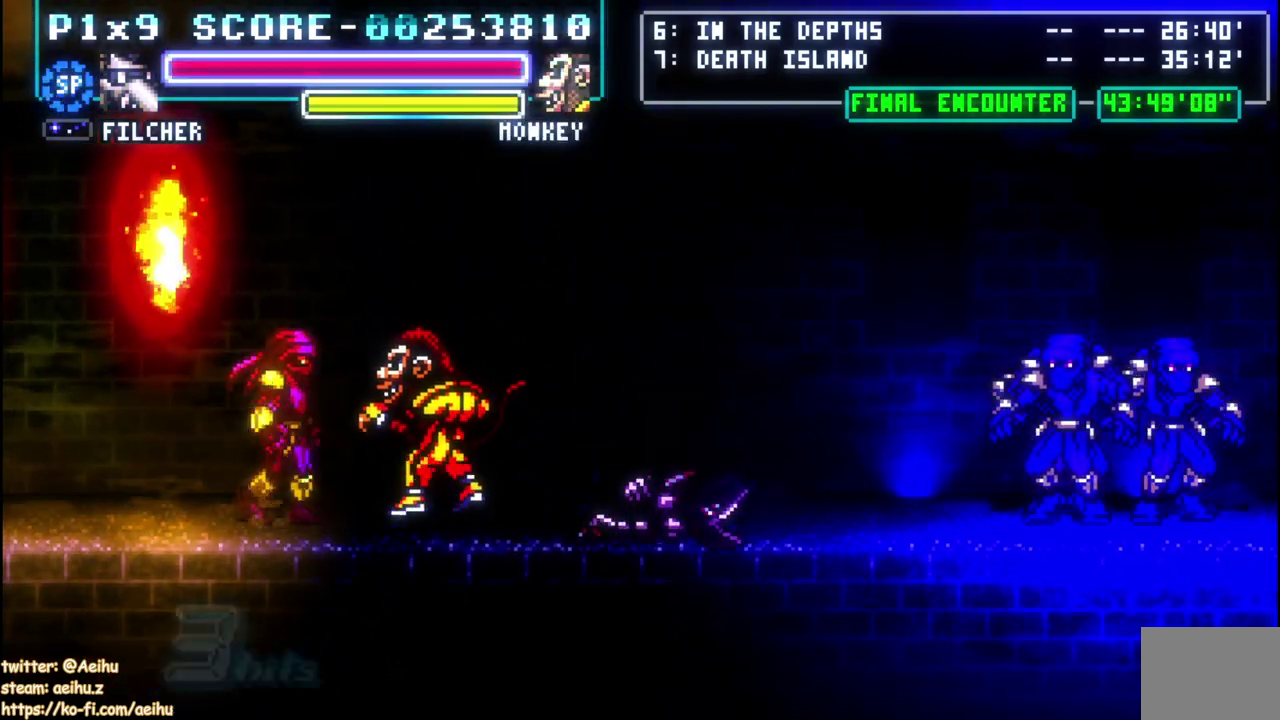
{"buttons": [], "left_stick": "center", "events": [[17, "SQUARE", "up"], [217, "SQUARE", "down"], [333, "SQUARE", "up"]]}
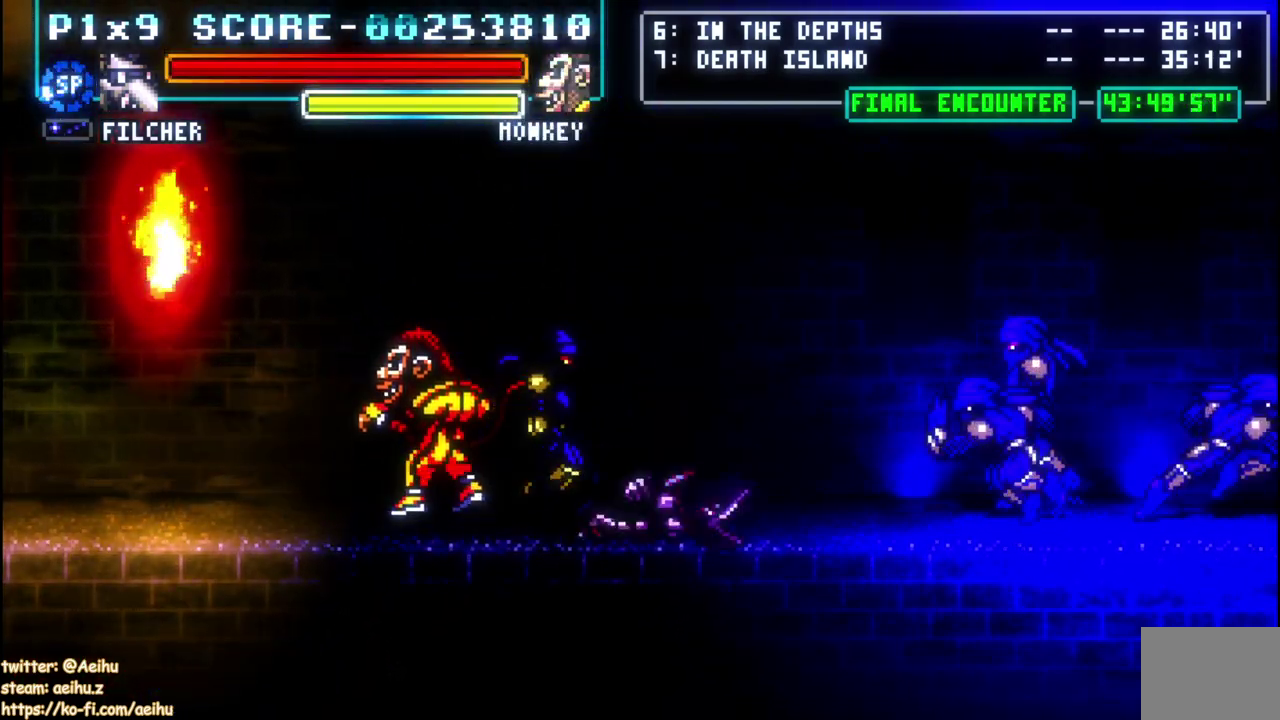
{"buttons": [], "left_stick": "center", "events": []}
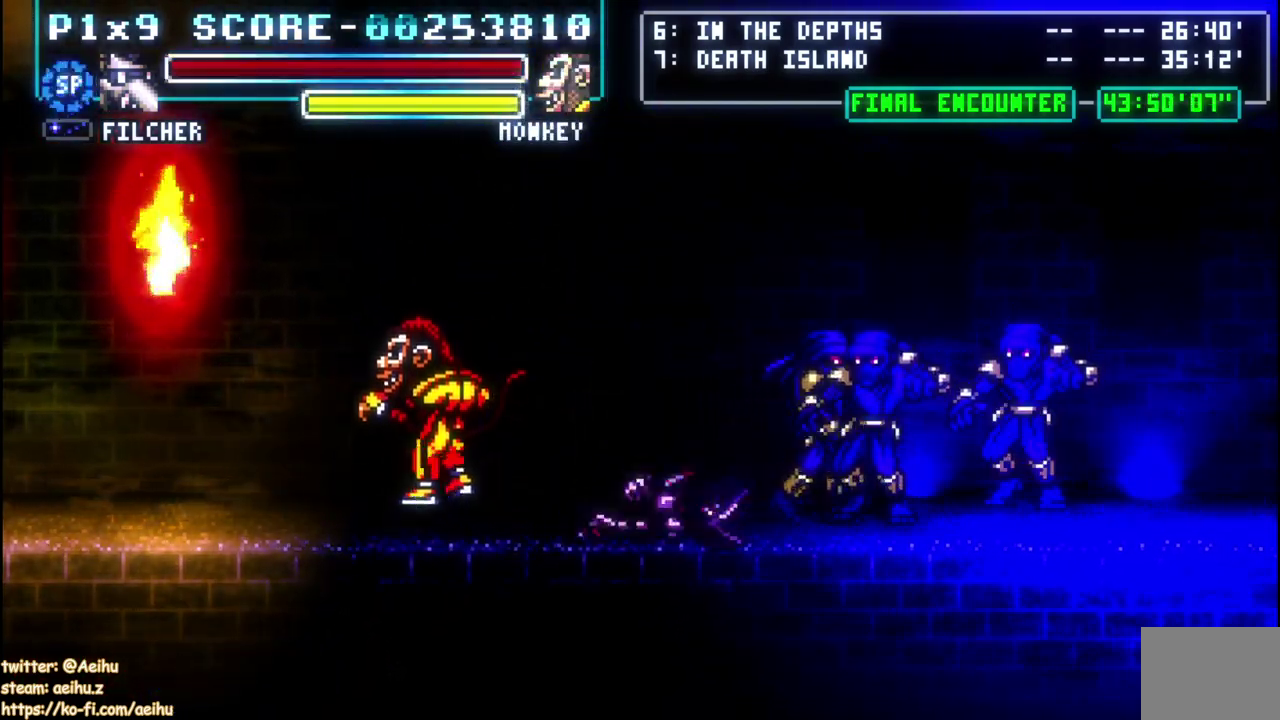
{"buttons": [], "left_stick": "center", "events": []}
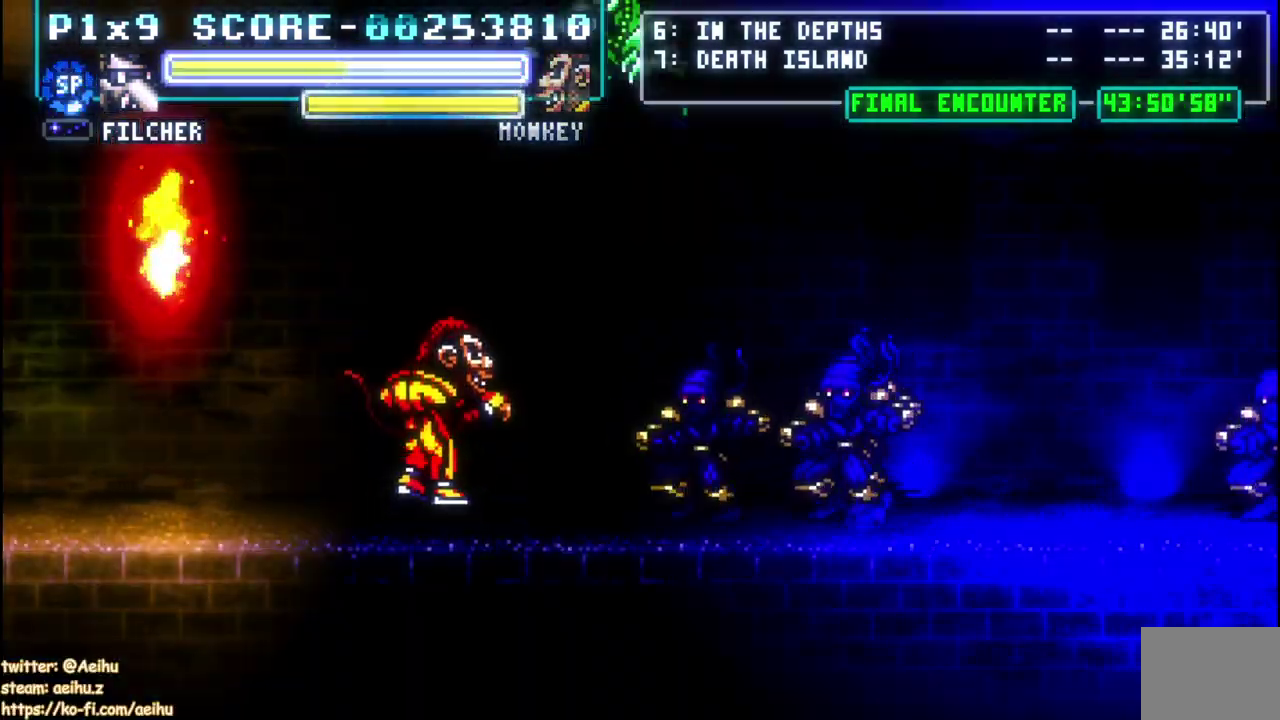
{"buttons": ["DPAD_RIGHT"], "left_stick": "center", "events": [[433, "DPAD_RIGHT", "down"]]}
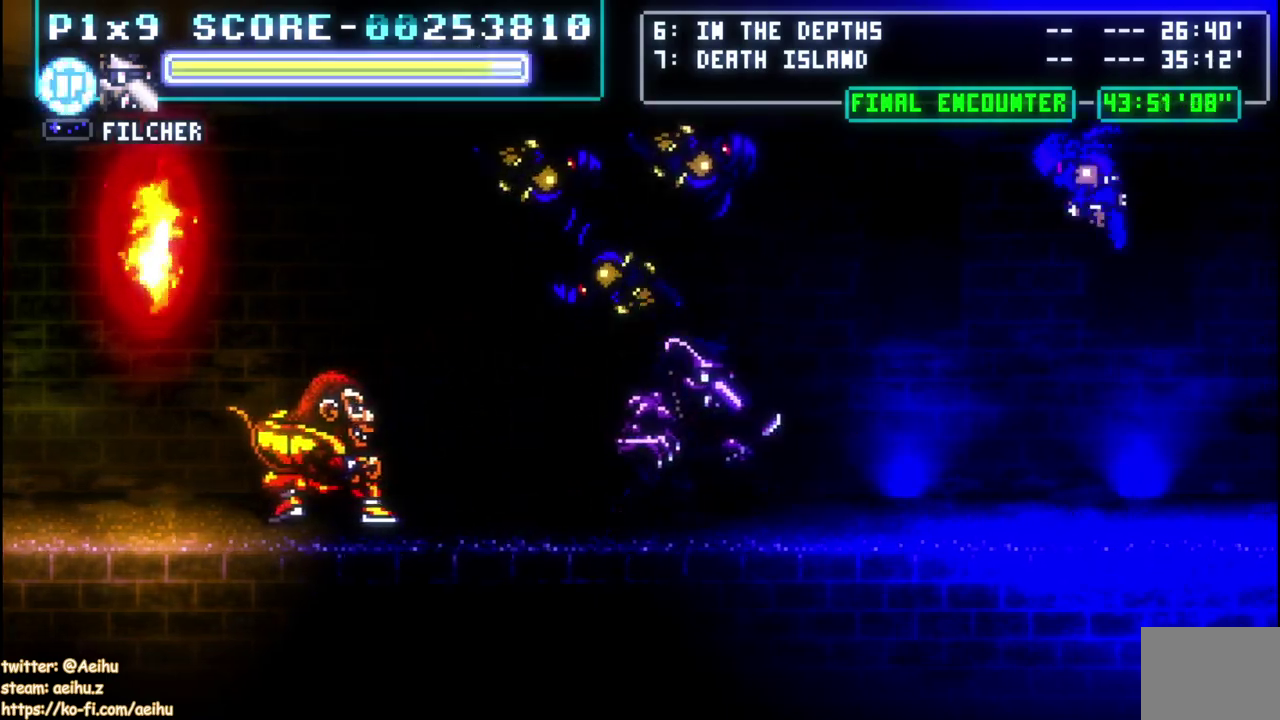
{"buttons": ["DPAD_RIGHT"], "left_stick": "center", "events": []}
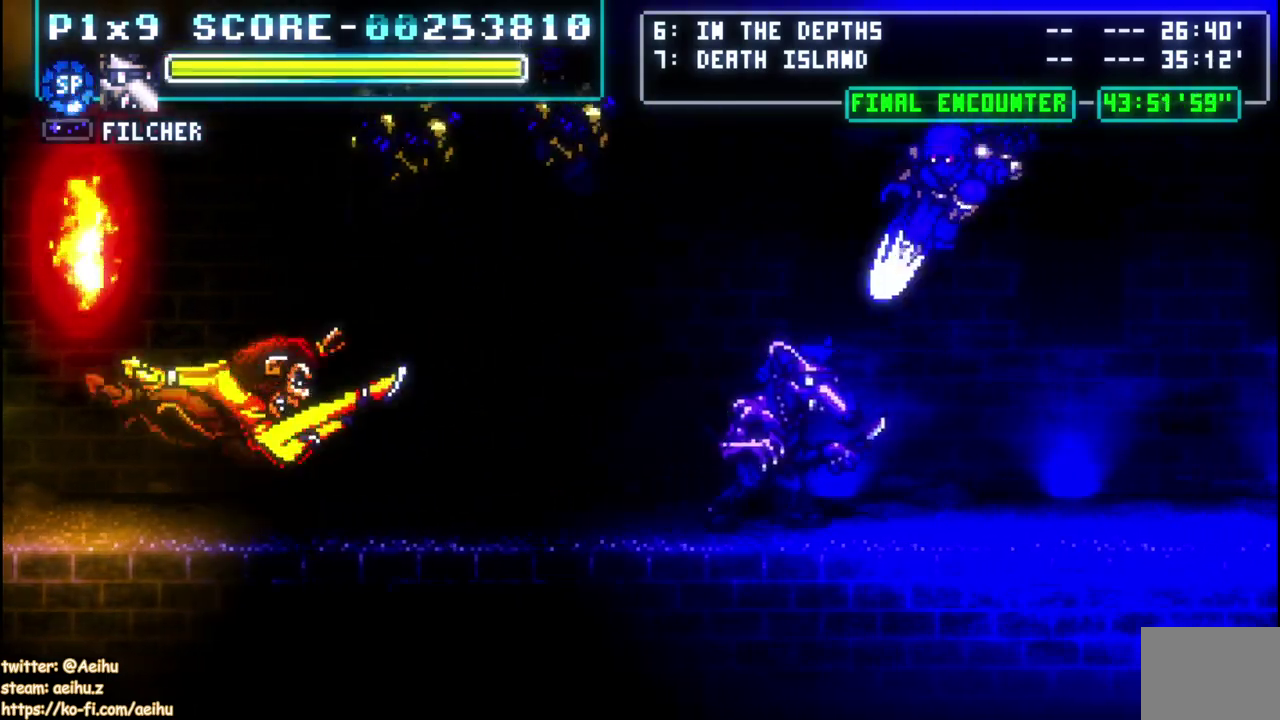
{"buttons": ["CIRCLE", "DPAD_UP", "DPAD_LEFT"], "left_stick": "center", "events": [[133, "DPAD_LEFT", "down"], [133, "DPAD_RIGHT", "up"], [183, "DPAD_UP", "down"], [200, "CIRCLE", "down"]]}
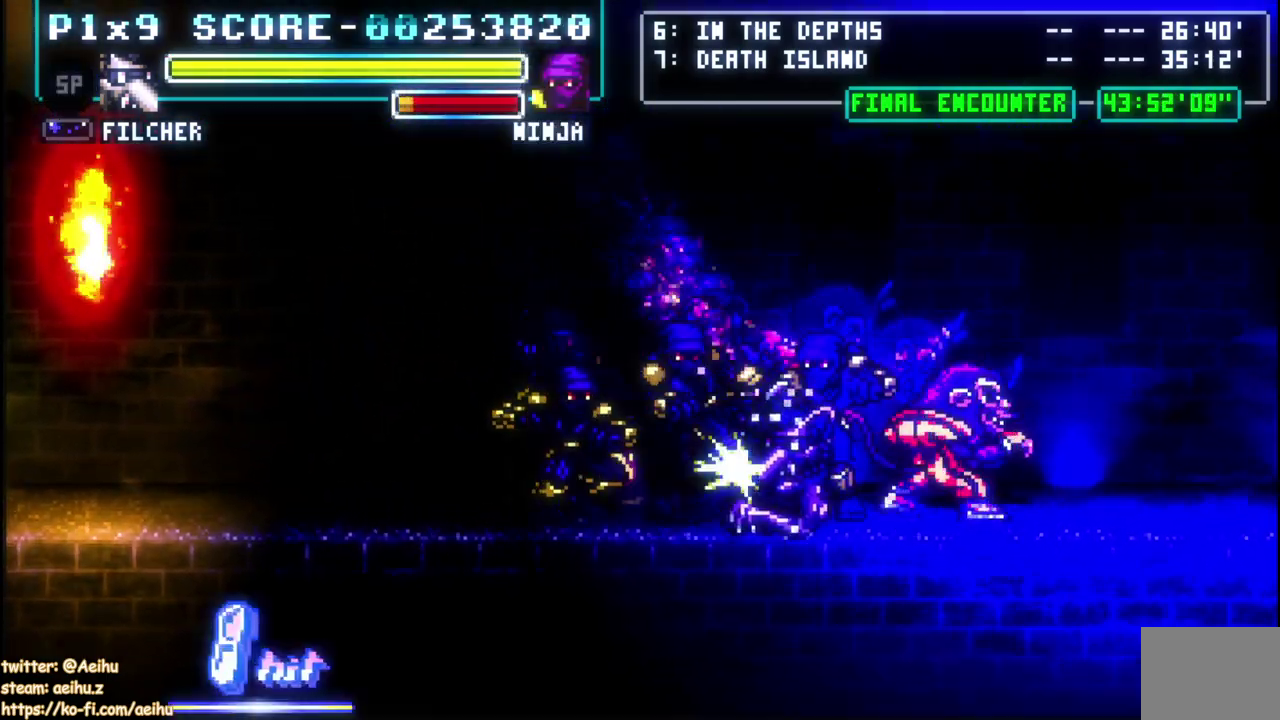
{"buttons": ["DPAD_UP", "DPAD_LEFT"], "left_stick": "center", "events": [[200, "CIRCLE", "up"]]}
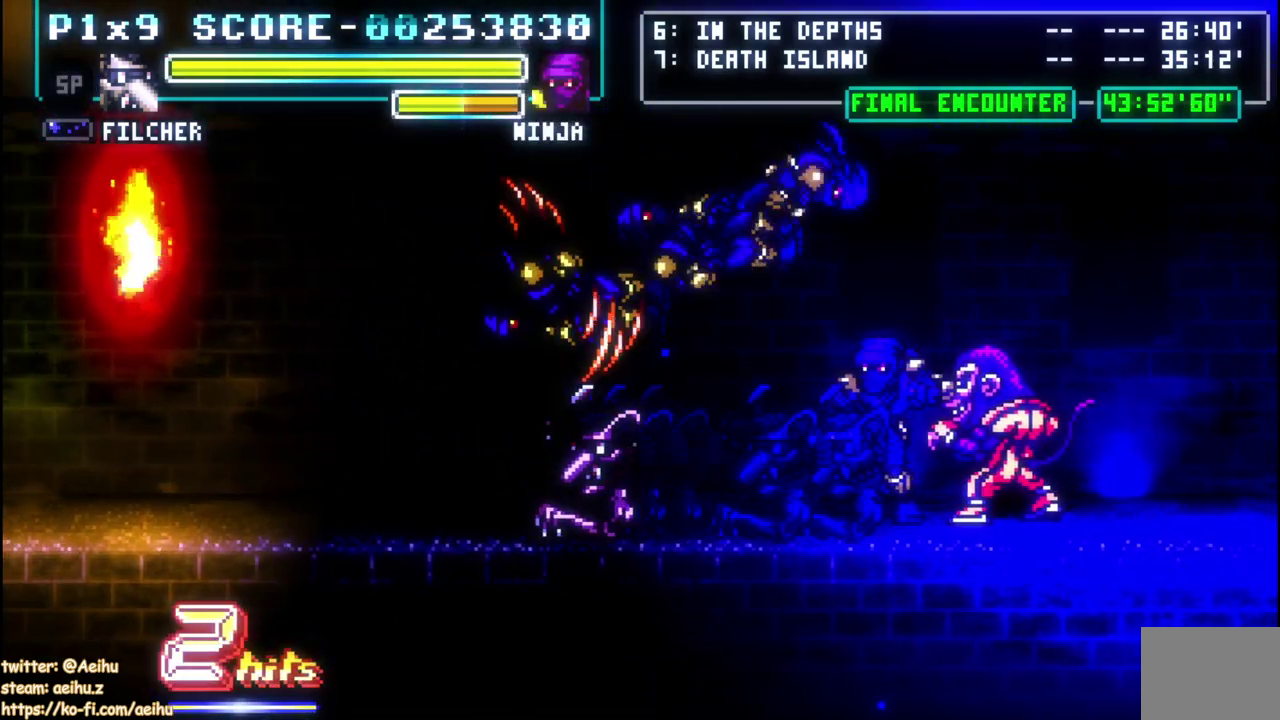
{"buttons": ["DPAD_RIGHT"], "left_stick": "center", "events": [[100, "DPAD_LEFT", "up"], [133, "DPAD_RIGHT", "down"], [133, "DPAD_UP", "up"], [217, "SQUARE", "down"], [333, "SQUARE", "up"], [383, "SQUARE", "down"], [467, "SQUARE", "up"]]}
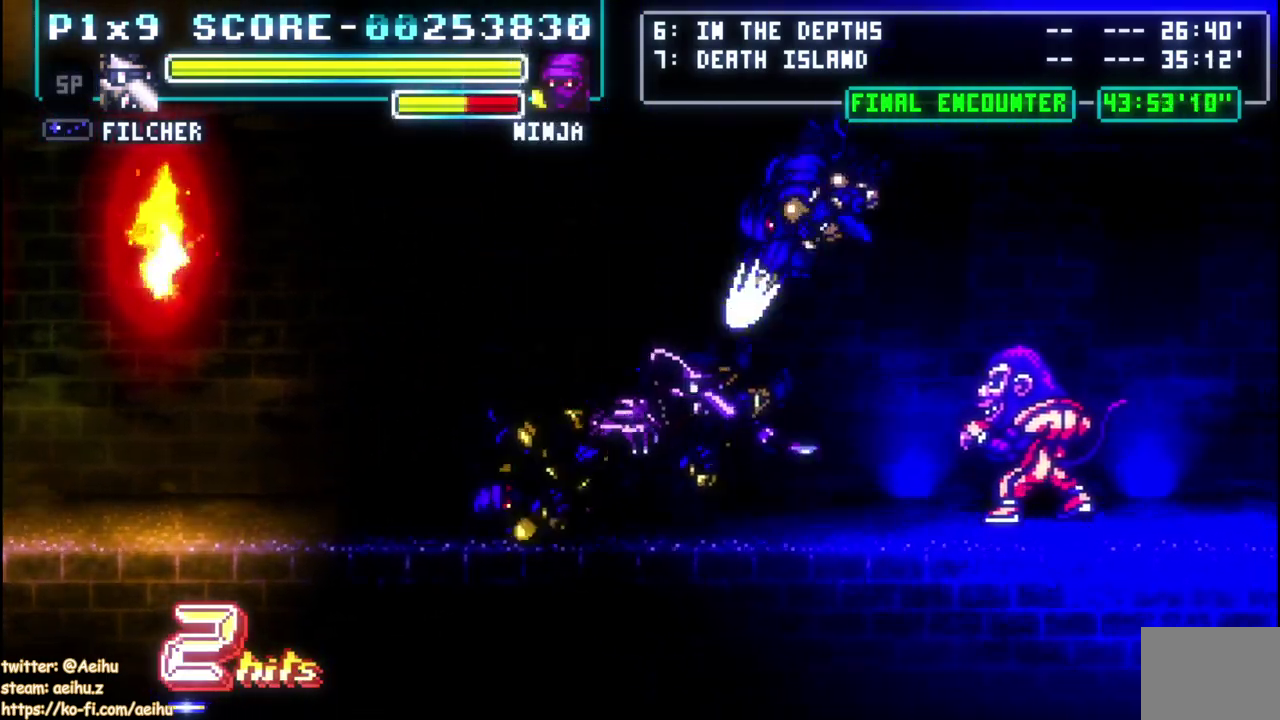
{"buttons": ["DPAD_RIGHT"], "left_stick": "center", "events": [[33, "CIRCLE", "down"], [67, "TRIANGLE", "down"], [117, "TRIANGLE", "up"], [333, "CIRCLE", "up"], [383, "CIRCLE", "down"], [500, "CIRCLE", "up"]]}
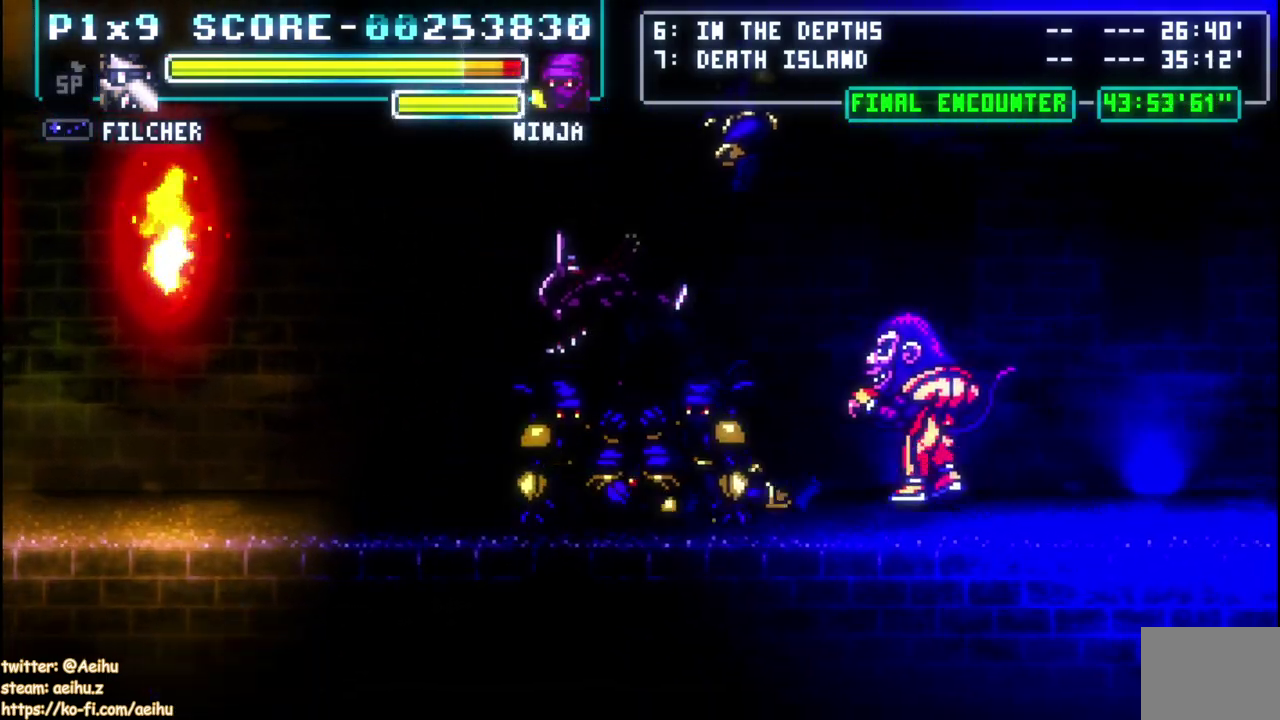
{"buttons": ["DPAD_DOWN", "DPAD_RIGHT"], "left_stick": "center", "events": [[67, "CIRCLE", "down"], [150, "CIRCLE", "up"], [167, "DPAD_RIGHT", "up"], [317, "DPAD_DOWN", "down"], [317, "DPAD_RIGHT", "down"], [317, "SQUARE", "down"], [433, "SQUARE", "up"]]}
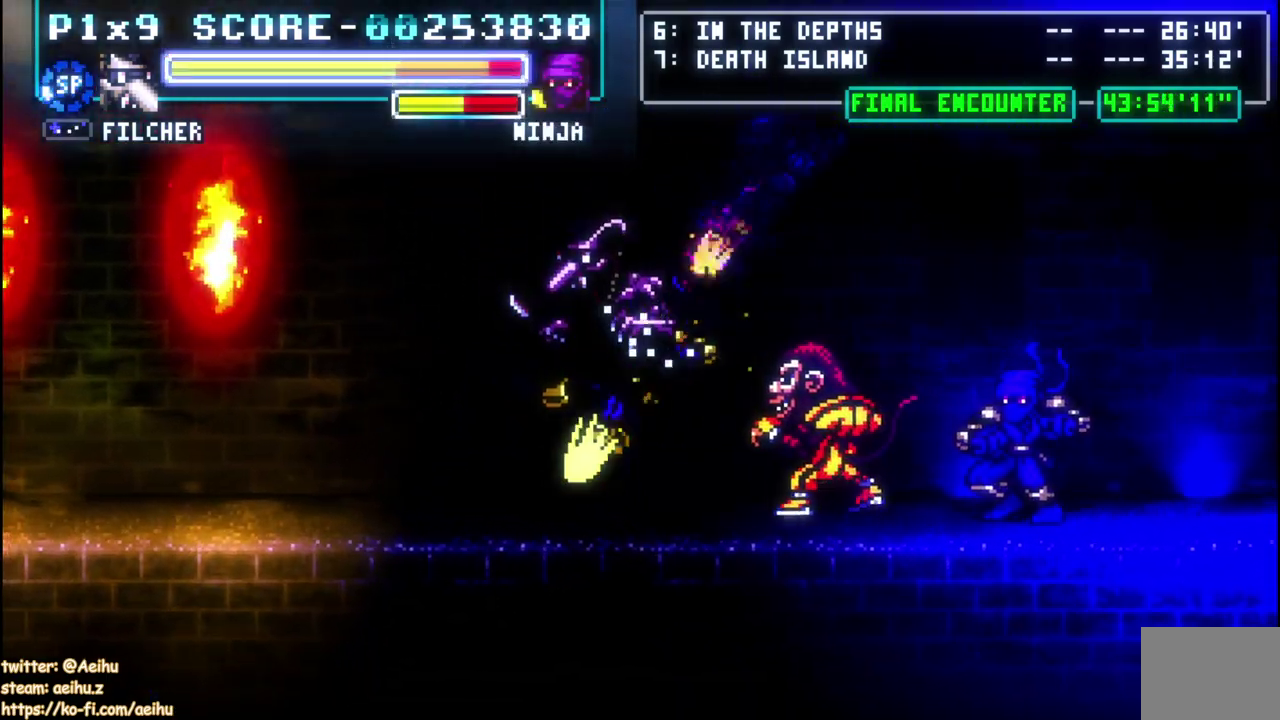
{"buttons": ["SQUARE", "DPAD_RIGHT"], "left_stick": "center", "events": [[17, "SQUARE", "down"], [117, "SQUARE", "up"], [183, "SQUARE", "down"], [233, "DPAD_DOWN", "up"], [267, "SQUARE", "up"], [317, "SQUARE", "down"]]}
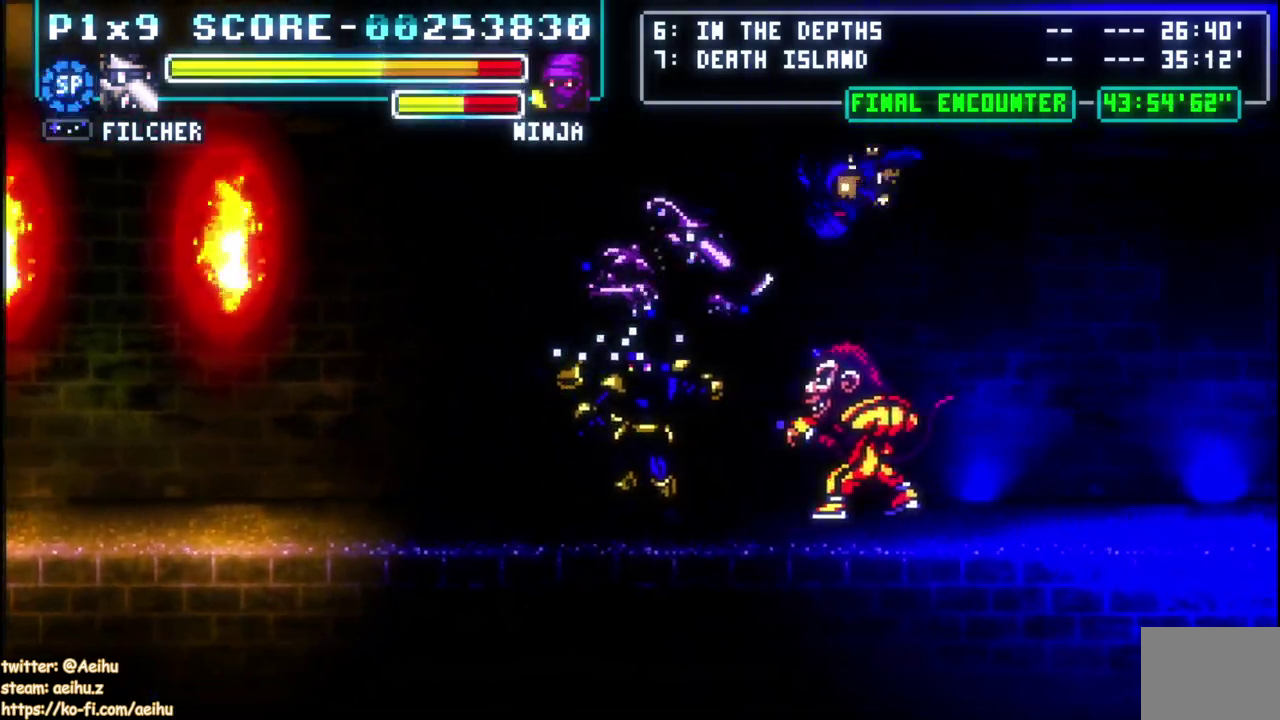
{"buttons": ["DPAD_DOWN", "DPAD_RIGHT"], "left_stick": "center"}
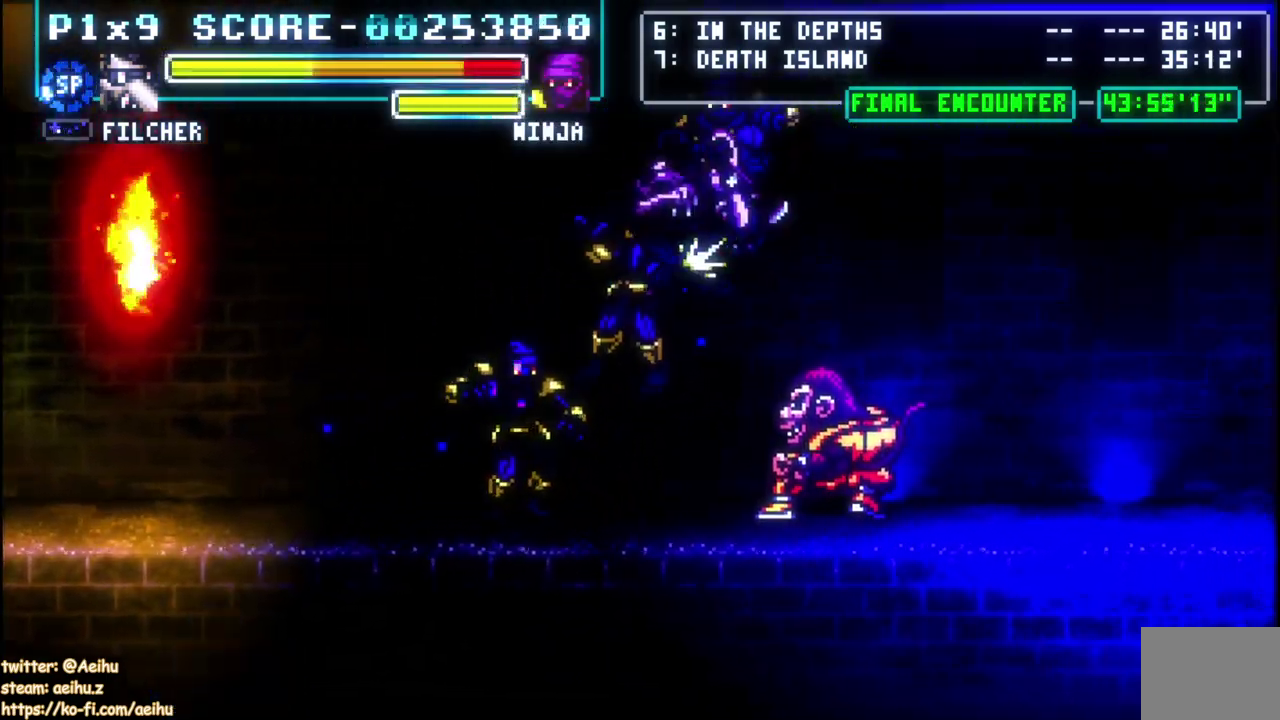
{"buttons": ["SQUARE", "DPAD_LEFT"], "left_stick": "center"}
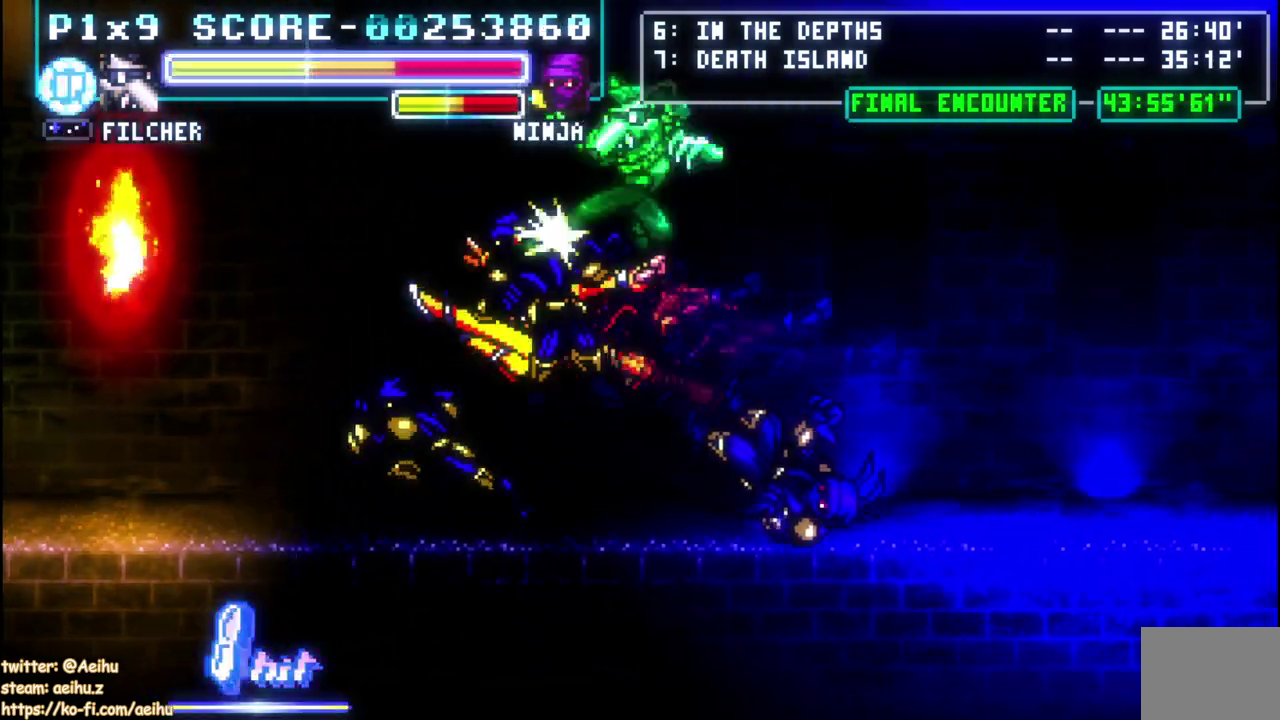
{"buttons": [], "left_stick": "center", "events": [[83, "SQUARE", "up"], [200, "SQUARE", "down"], [300, "SQUARE", "up"], [450, "DPAD_LEFT", "up"]]}
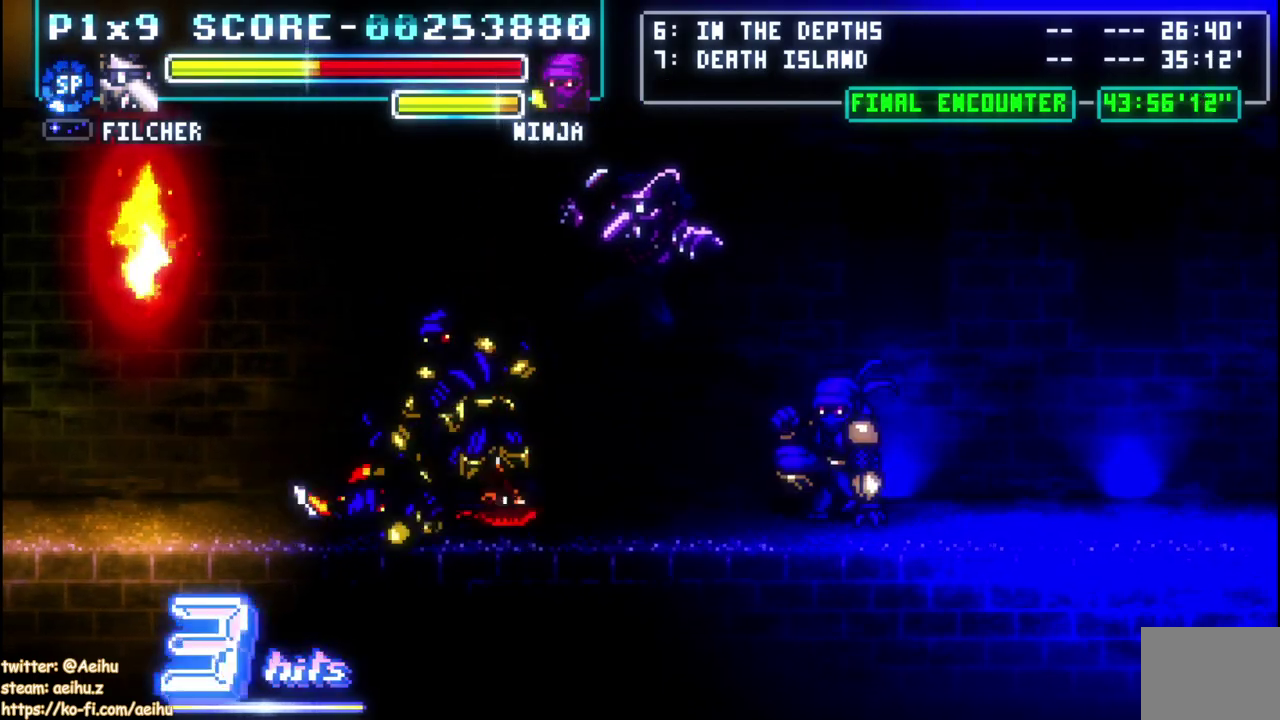
{"buttons": ["CIRCLE", "DPAD_RIGHT"], "left_stick": "center", "events": [[200, "DPAD_RIGHT", "down"], [283, "CIRCLE", "down"]]}
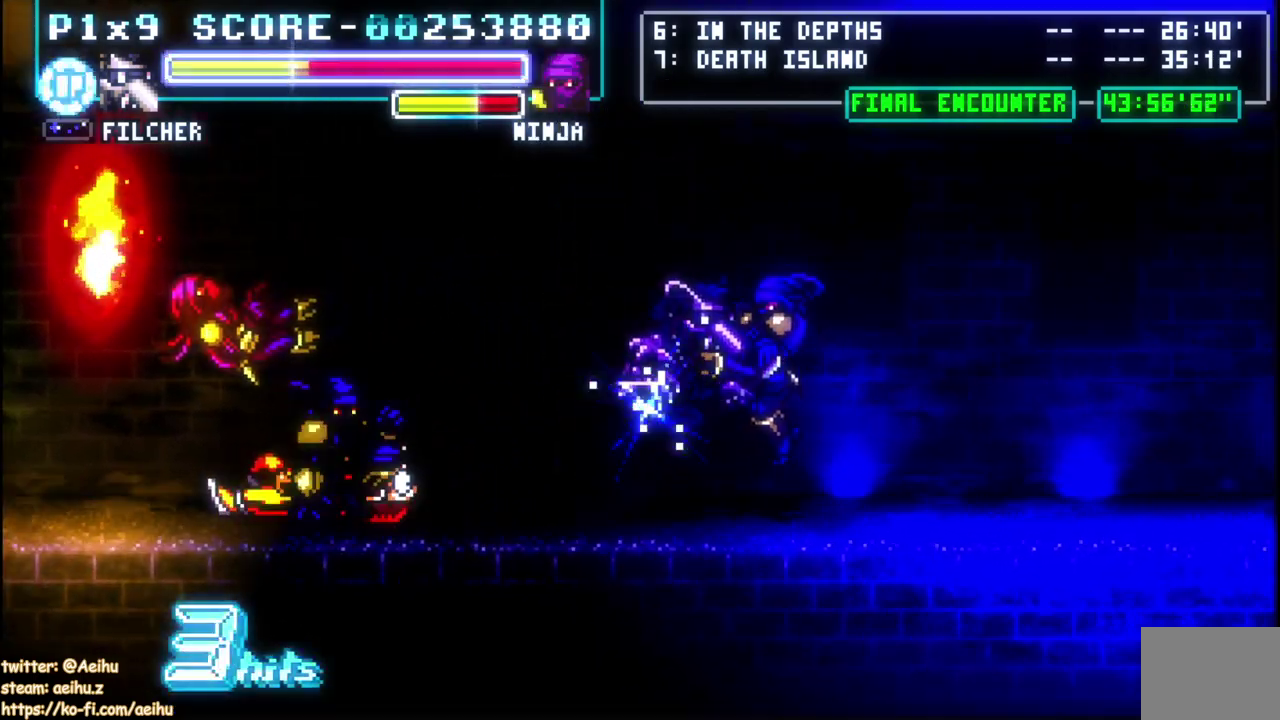
{"buttons": ["SQUARE", "DPAD_RIGHT"], "left_stick": "center", "events": [[133, "CIRCLE", "up"], [183, "CIRCLE", "down"], [300, "CIRCLE", "up"], [417, "SQUARE", "down"]]}
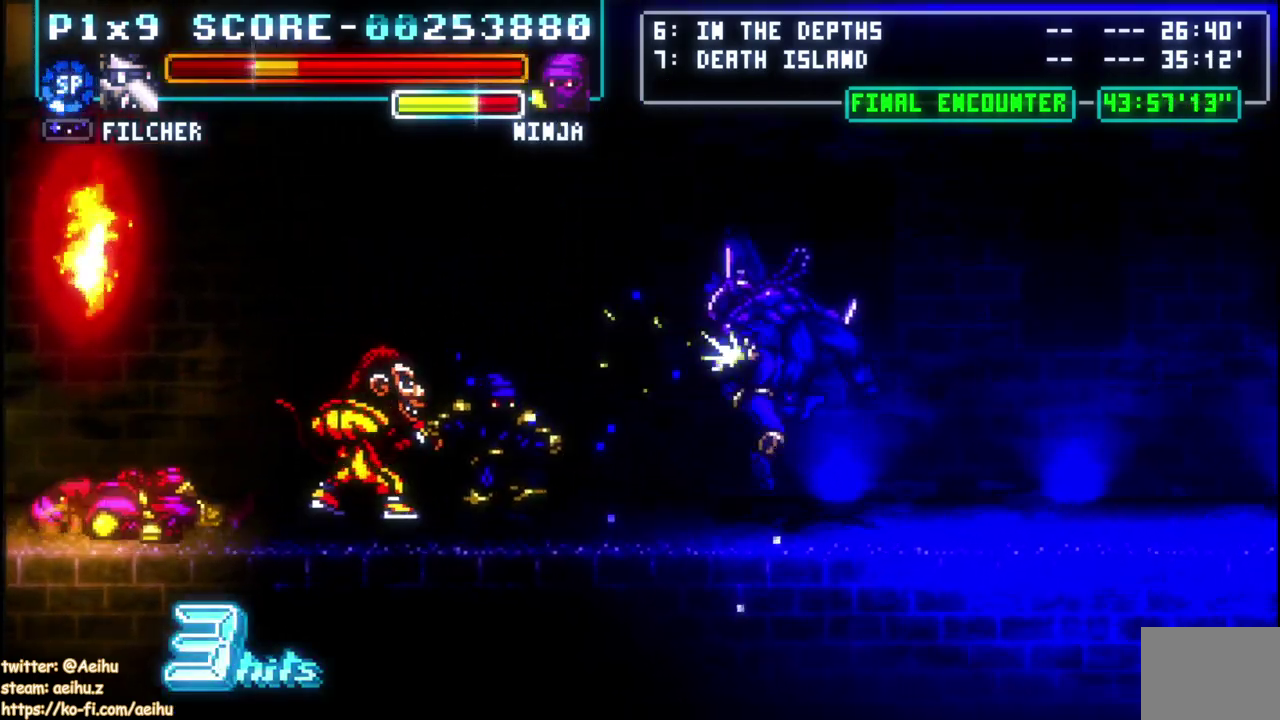
{"buttons": ["DPAD_RIGHT"], "left_stick": "center", "events": [[33, "SQUARE", "up"], [67, "DPAD_RIGHT", "up"], [83, "DPAD_LEFT", "down"], [117, "CIRCLE", "down"], [250, "CIRCLE", "up"], [283, "DPAD_LEFT", "up"], [333, "SQUARE", "down"], [417, "DPAD_RIGHT", "down"], [433, "SQUARE", "up"]]}
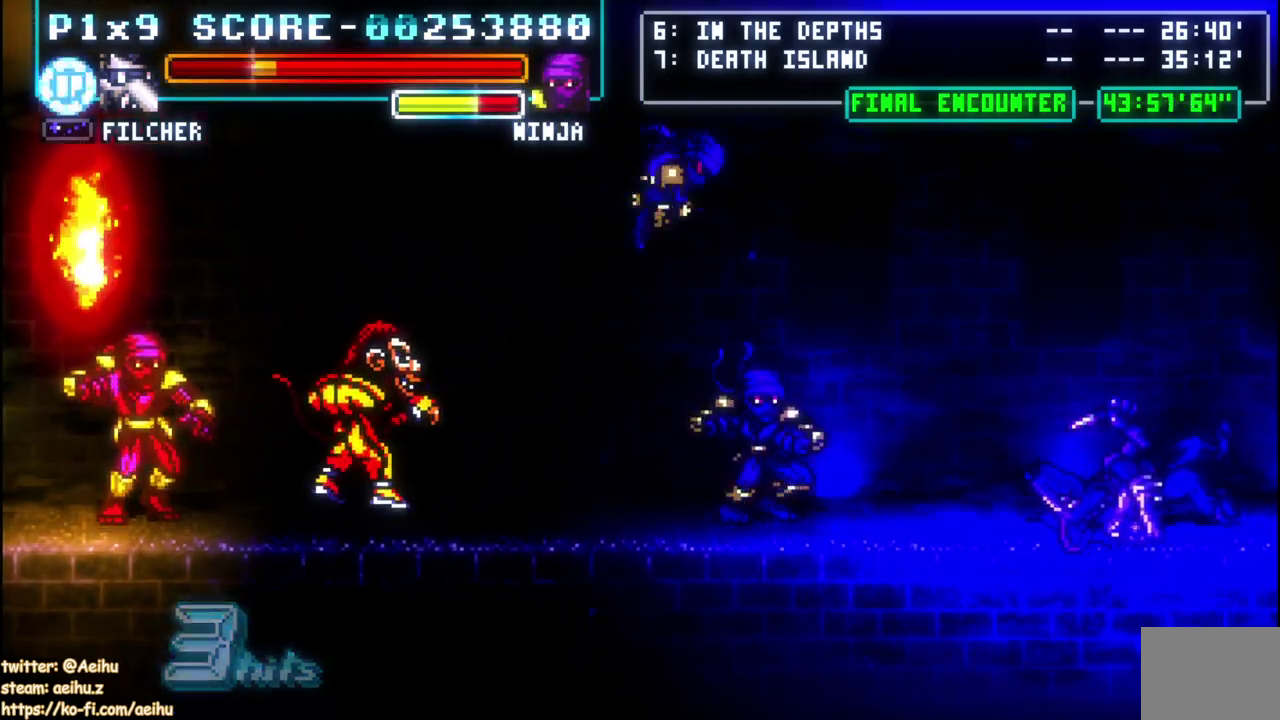
{"buttons": ["DPAD_RIGHT"], "left_stick": "center", "events": [[317, "SQUARE", "down"], [467, "SQUARE", "up"]]}
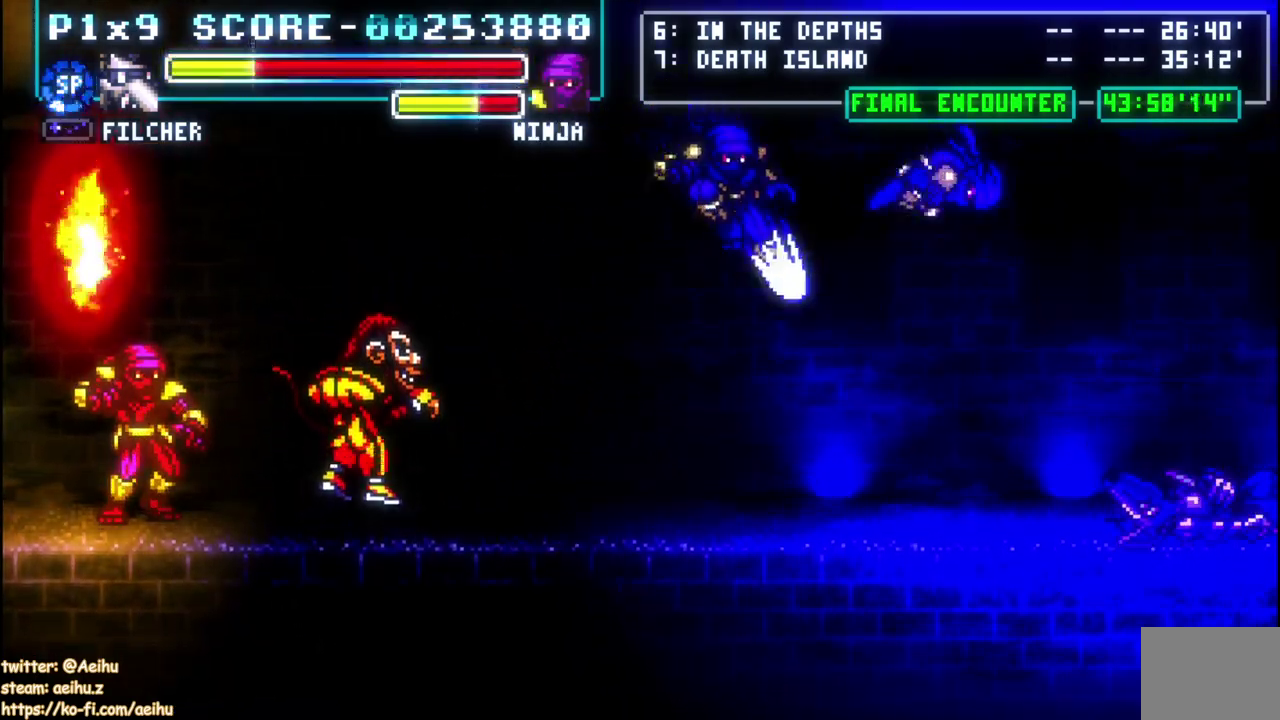
{"buttons": ["DPAD_LEFT"], "left_stick": "center", "events": [[350, "DPAD_LEFT", "down"], [350, "DPAD_RIGHT", "up"], [367, "CIRCLE", "down"], [467, "CIRCLE", "up"]]}
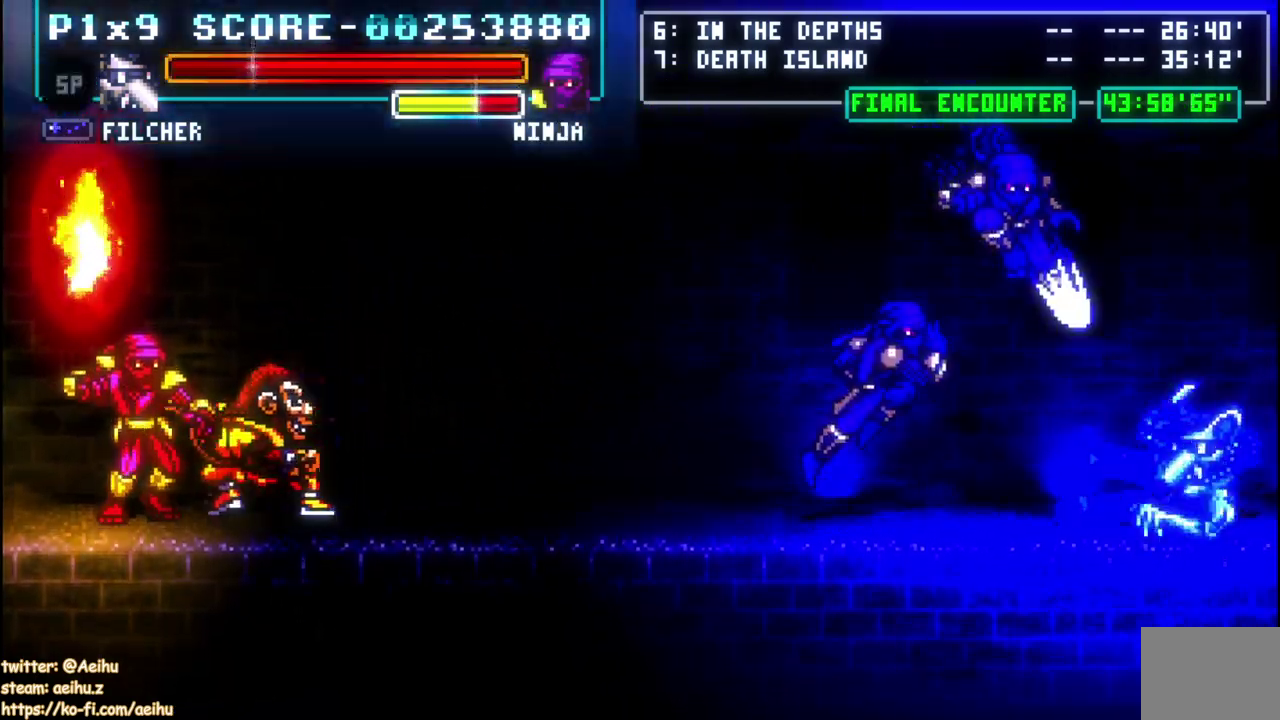
{"buttons": ["DPAD_LEFT"], "left_stick": "center", "events": [[33, "CIRCLE", "down"], [133, "CIRCLE", "up"], [200, "CIRCLE", "down"], [317, "CIRCLE", "up"]]}
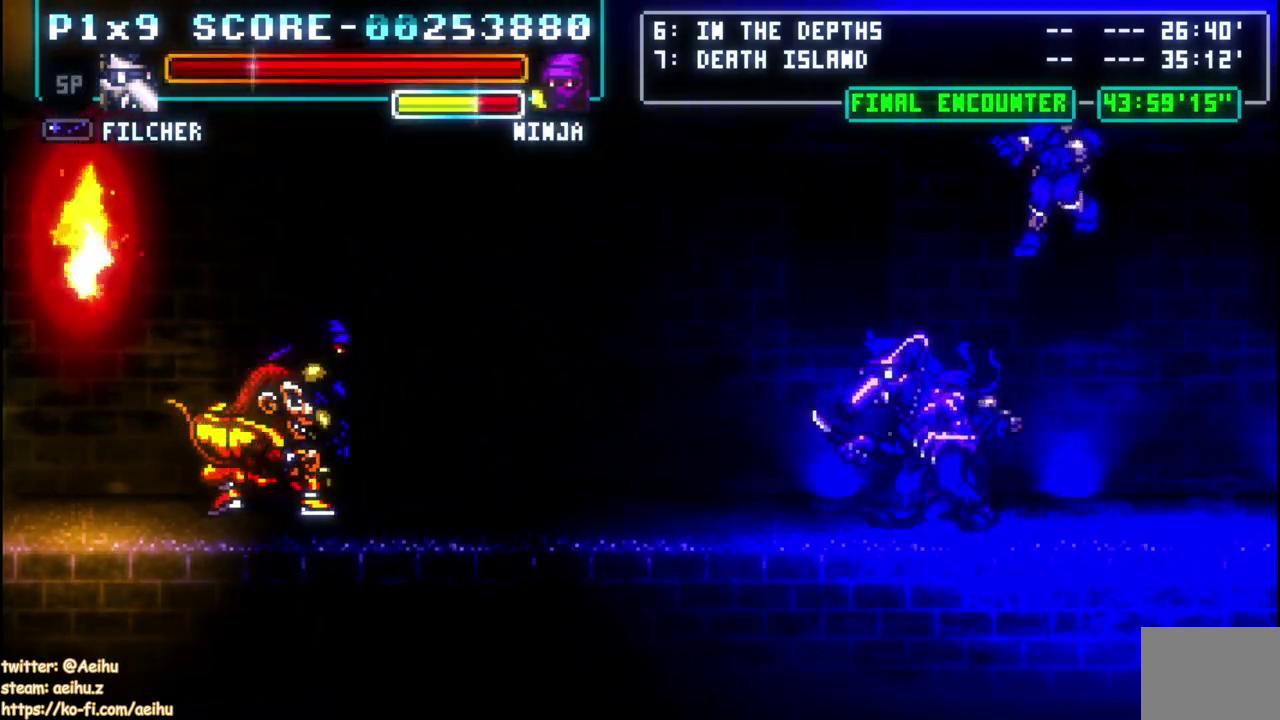
{"buttons": ["CIRCLE", "DPAD_LEFT"], "left_stick": "center", "events": [[17, "CIRCLE", "down"]]}
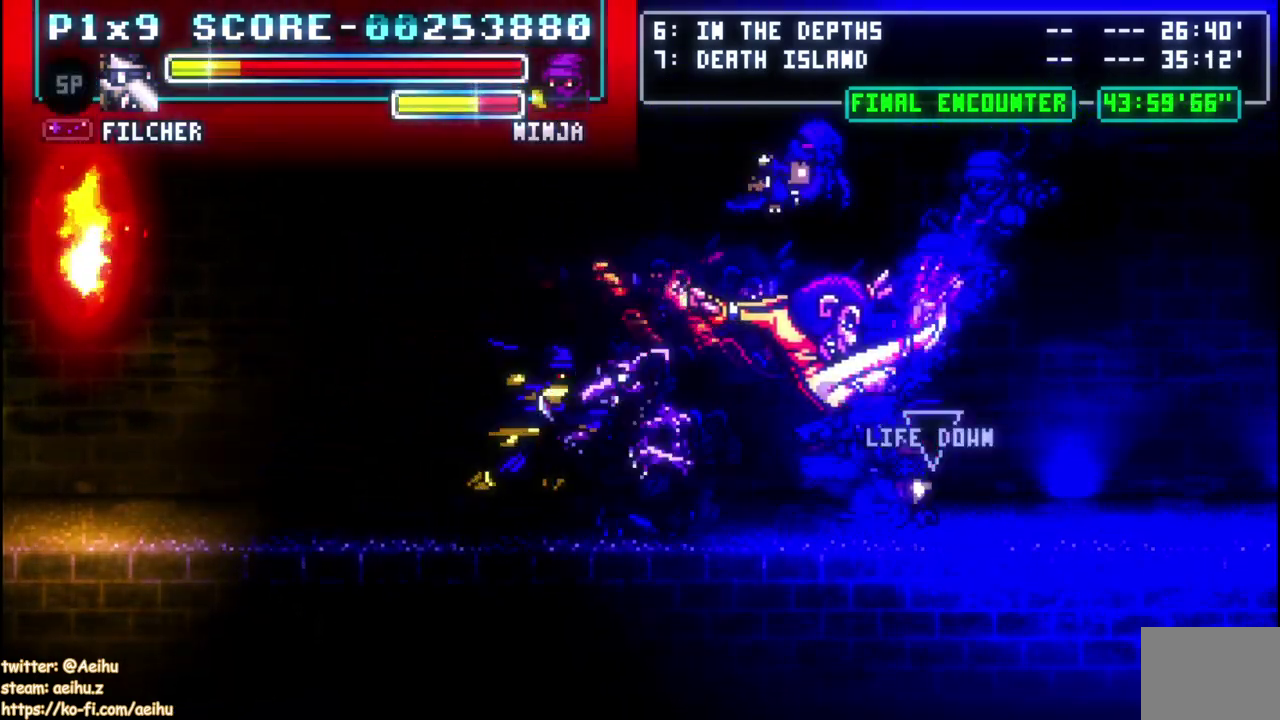
{"buttons": ["SQUARE", "DPAD_LEFT"], "left_stick": "center", "events": [[50, "CIRCLE", "up"], [200, "SQUARE", "down"], [433, "SQUARE", "up"], [500, "SQUARE", "down"]]}
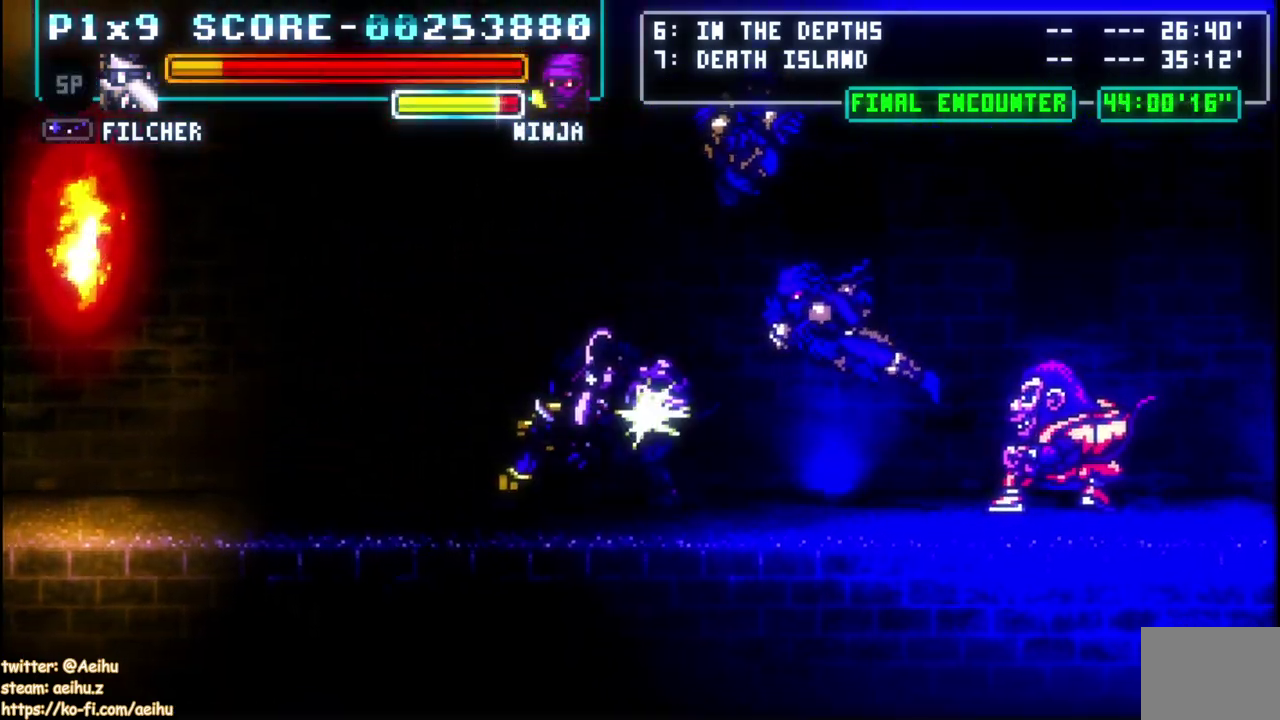
{"buttons": [], "left_stick": "center", "events": [[83, "SQUARE", "up"], [133, "SQUARE", "down"], [183, "DPAD_DOWN", "down"], [183, "DPAD_LEFT", "up"], [233, "SQUARE", "up"], [283, "DPAD_RIGHT", "down"], [300, "DPAD_DOWN", "up"], [317, "SQUARE", "down"], [433, "DPAD_RIGHT", "up"], [450, "SQUARE", "up"]]}
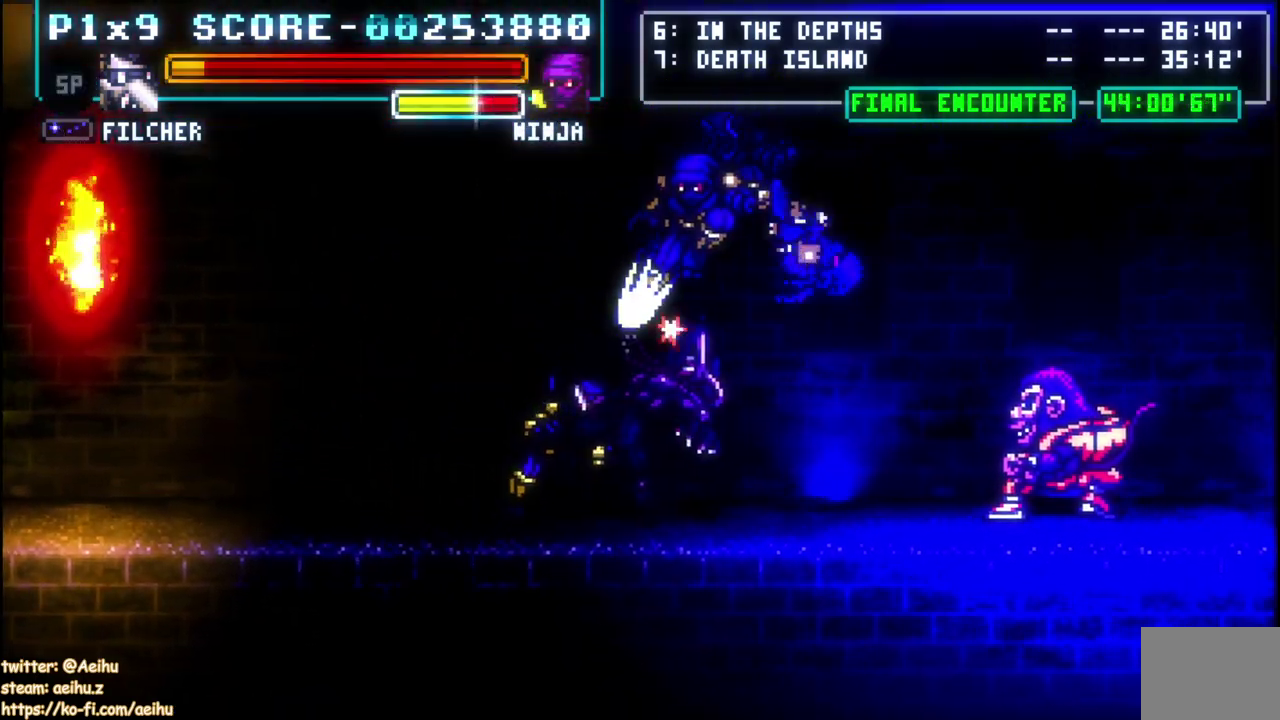
{"buttons": [], "left_stick": "center", "events": [[383, "SQUARE", "down"], [500, "SQUARE", "up"]]}